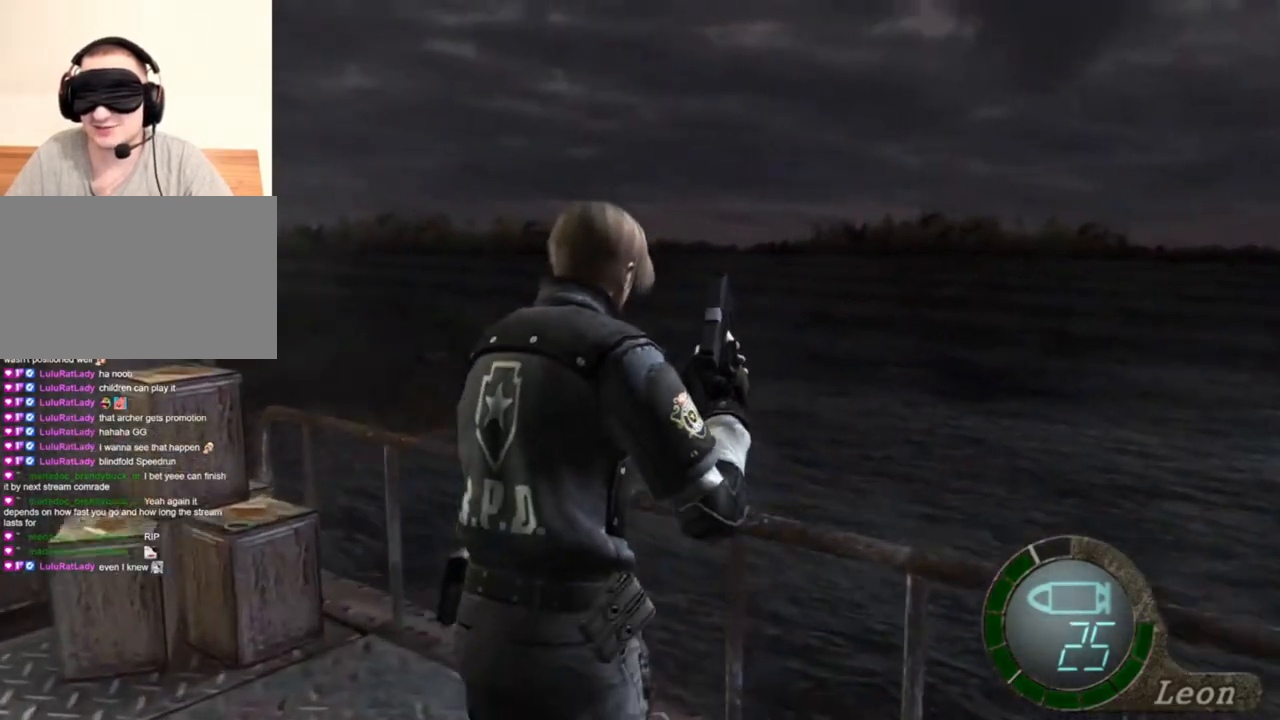
Gameplay with keyboard and mouse; each line is a JSON object with the keys and mouse buttons held at the frame after it. "events" lists presses ("down") and releases ("up") of "1", "2", "3", "4", "5", "a", "alt", "b", "c", "ctrl", "d", "e", "f", "g", "q", "r", "s", "shift", "space", "t", "tab", "tilde", "v", "w", "x", "z", "mouse_left", "mouse_wheel", "mouse_right", "mouse_mb4" and "mouse_mb5" between this image and that frame as [ms after this image, input, new state], when the widget could be followed in between. "mouse_left", "mouse_wheel", "mouse_right", "mouse_mb4", "mouse_mb5" = the "left", "wheel", "right", "mb4", "mb5" buttons of the "mouse" list. No other keys are recorded. "wheel" means that the mouse wheel is clicked or scrolled. Mouse movement is not recorded.
{"keys": ["shift", "w"], "mouse": [], "events": []}
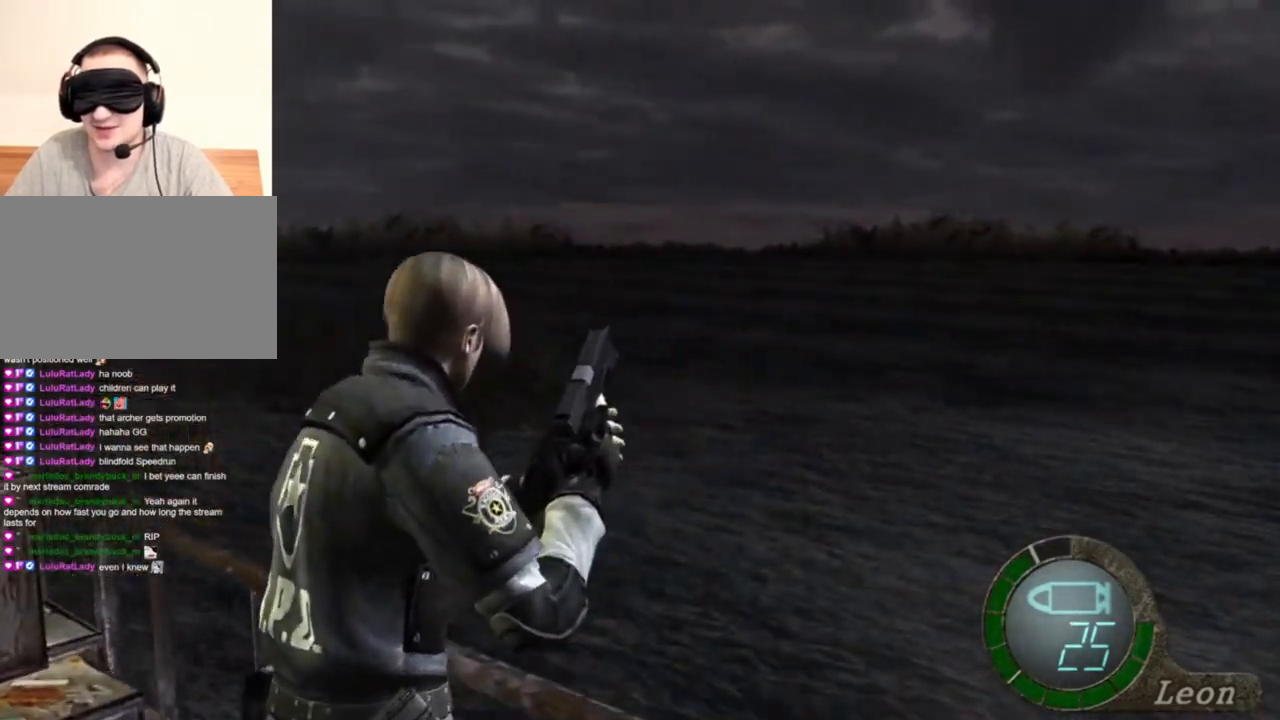
{"keys": ["shift", "w"], "mouse": [], "events": []}
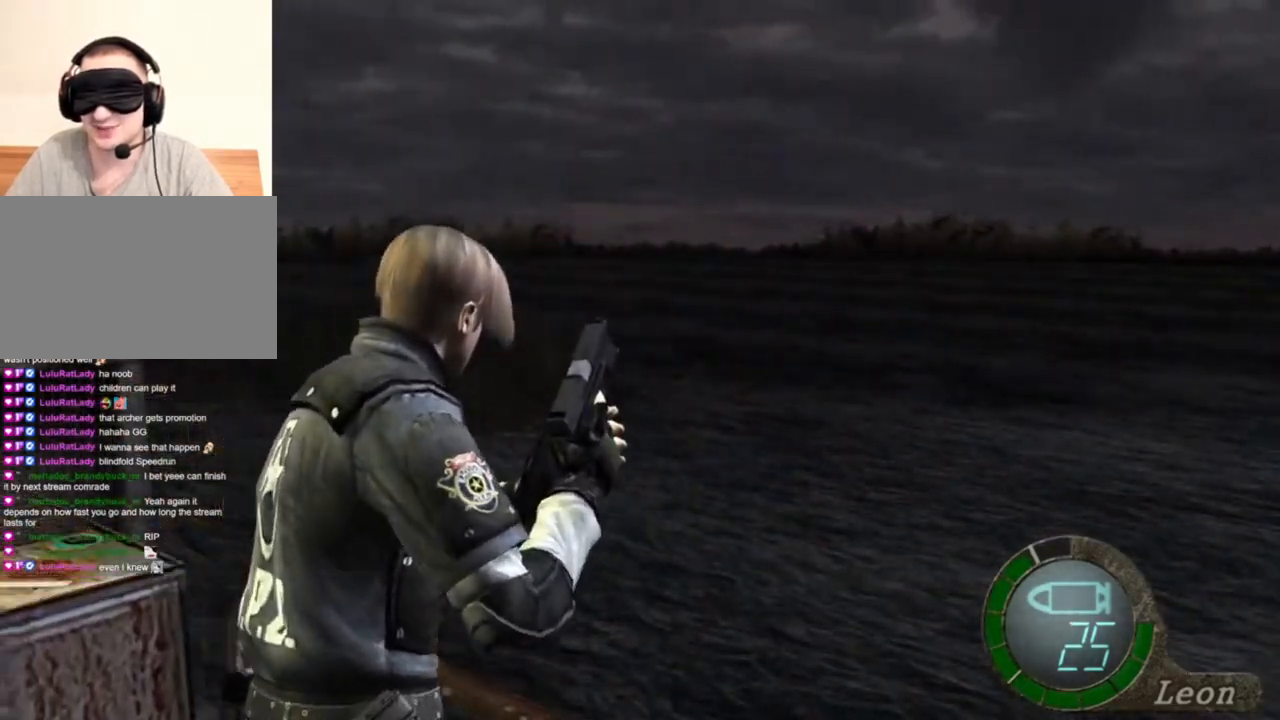
{"keys": ["shift", "w"], "mouse": [], "events": []}
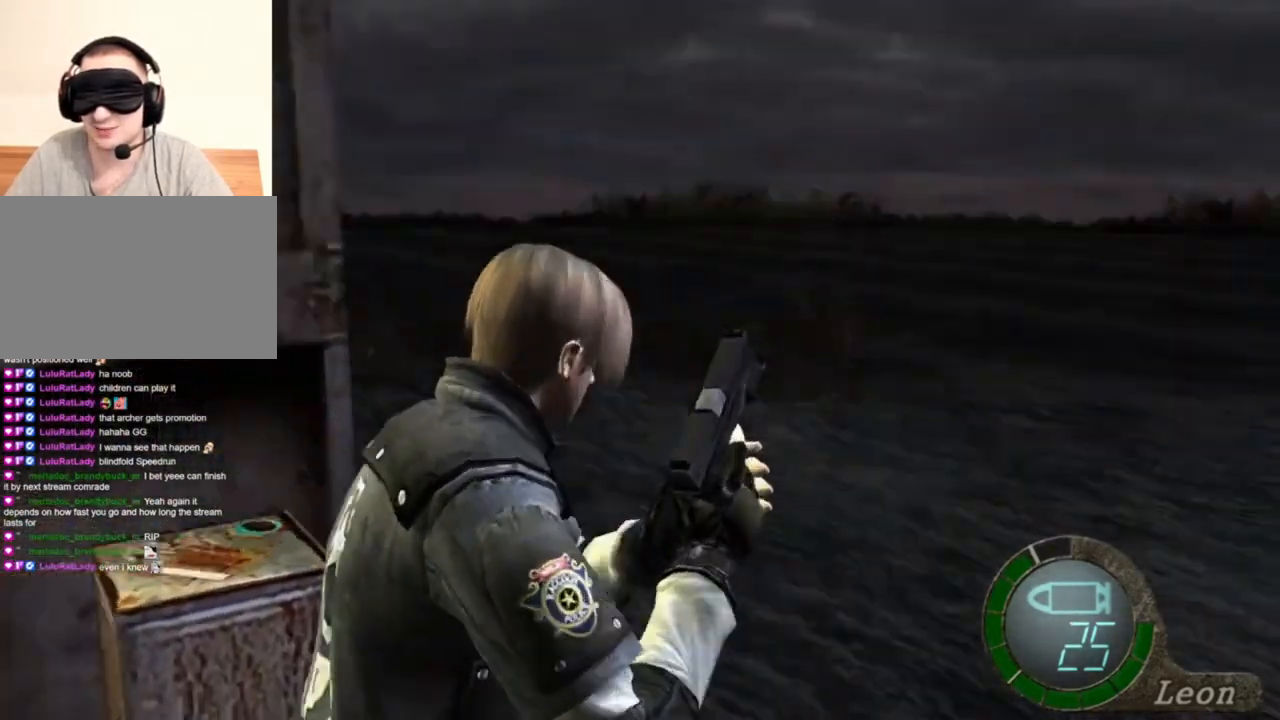
{"keys": ["e", "shift", "w"], "mouse": [], "events": [[150, "mouse_right", "down"], [250, "mouse_right", "up"], [483, "e", "down"]]}
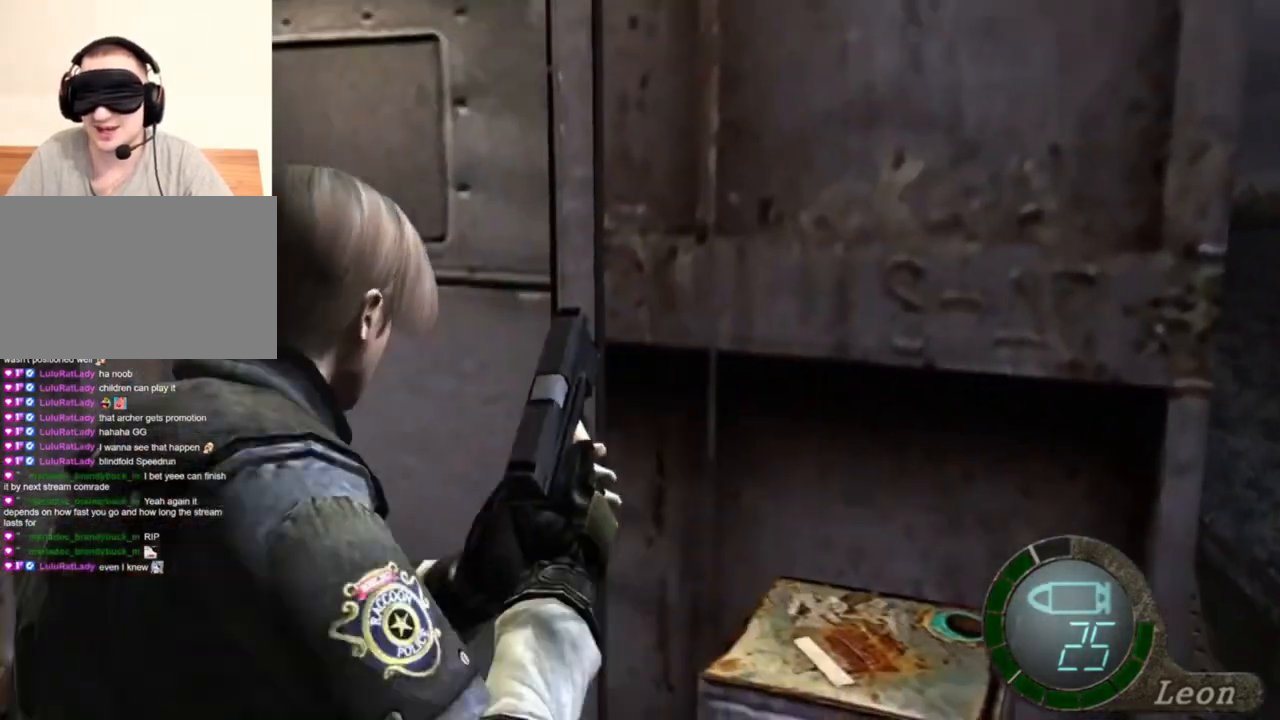
{"keys": ["e", "shift", "w"], "mouse": [], "events": [[83, "e", "up"], [116, "e", "down"], [183, "e", "up"], [283, "e", "down"], [450, "e", "up"], [483, "e", "down"]]}
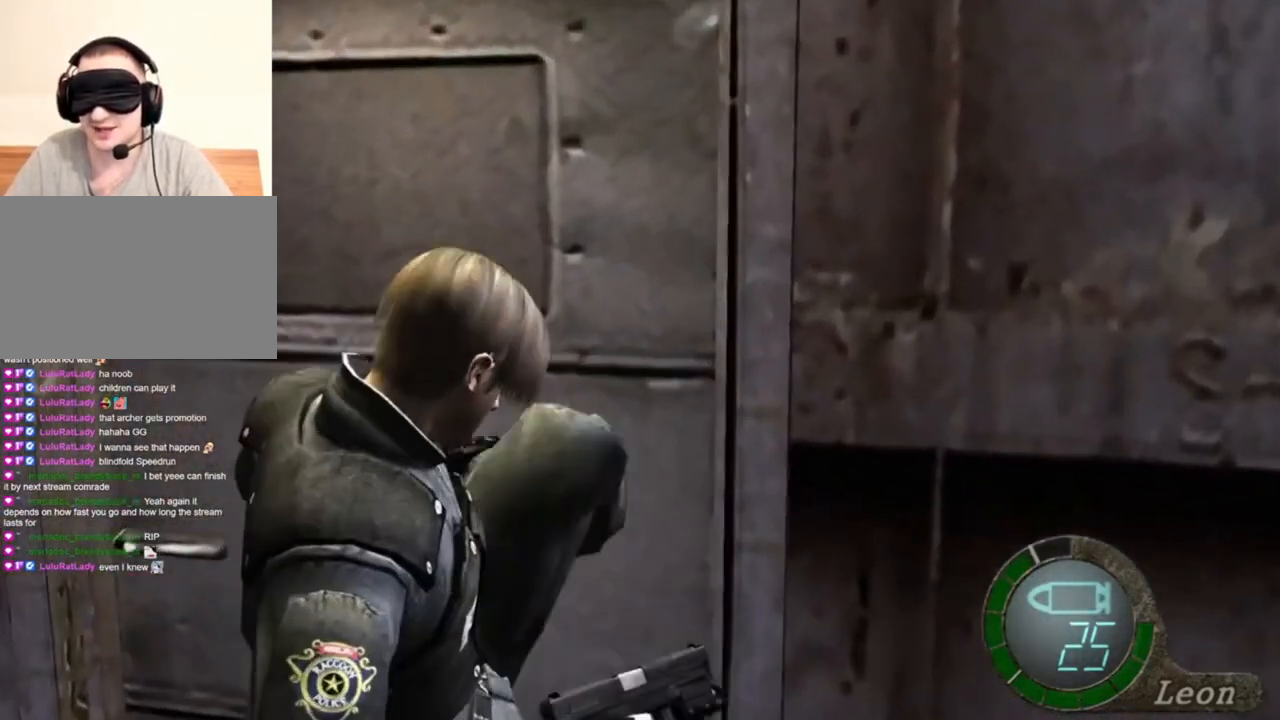
{"keys": ["shift", "w"], "mouse": [], "events": [[83, "e", "up"], [116, "e", "down"], [216, "e", "up"], [283, "e", "down"], [350, "e", "up"]]}
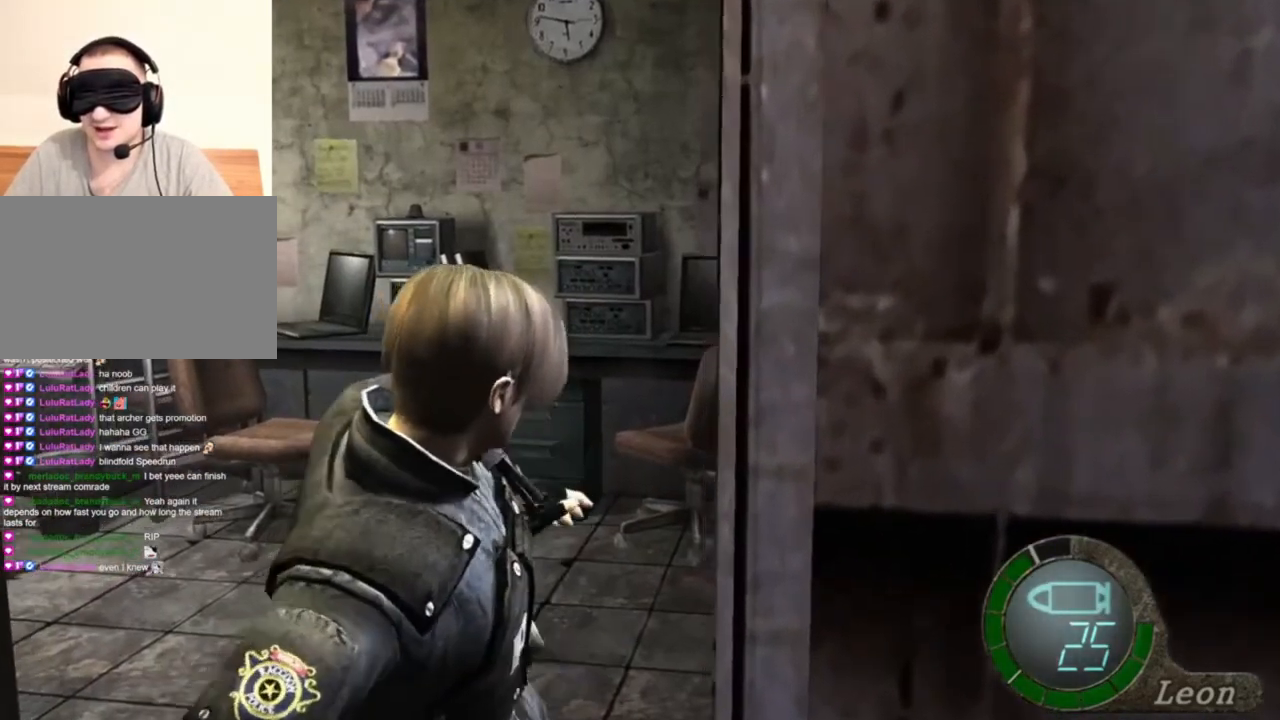
{"keys": ["w"], "mouse": [], "events": [[483, "shift", "up"]]}
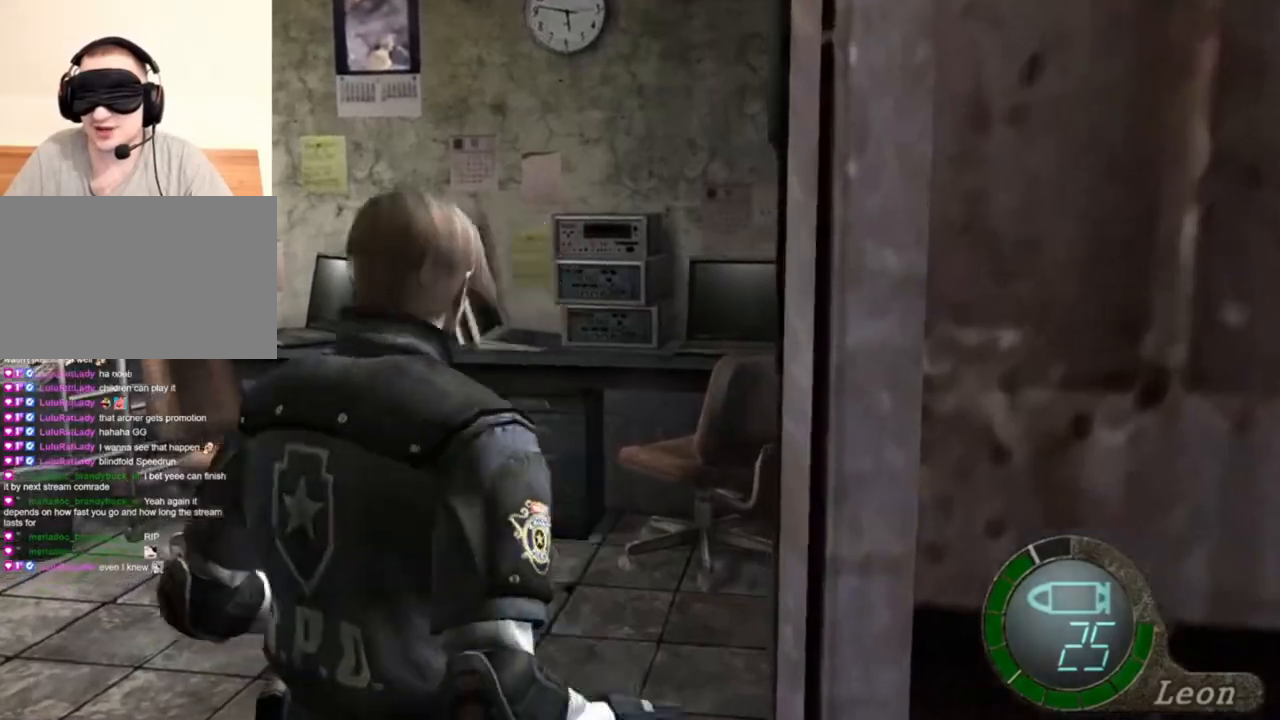
{"keys": ["w"], "mouse": [], "events": [[250, "shift", "down"], [483, "shift", "up"]]}
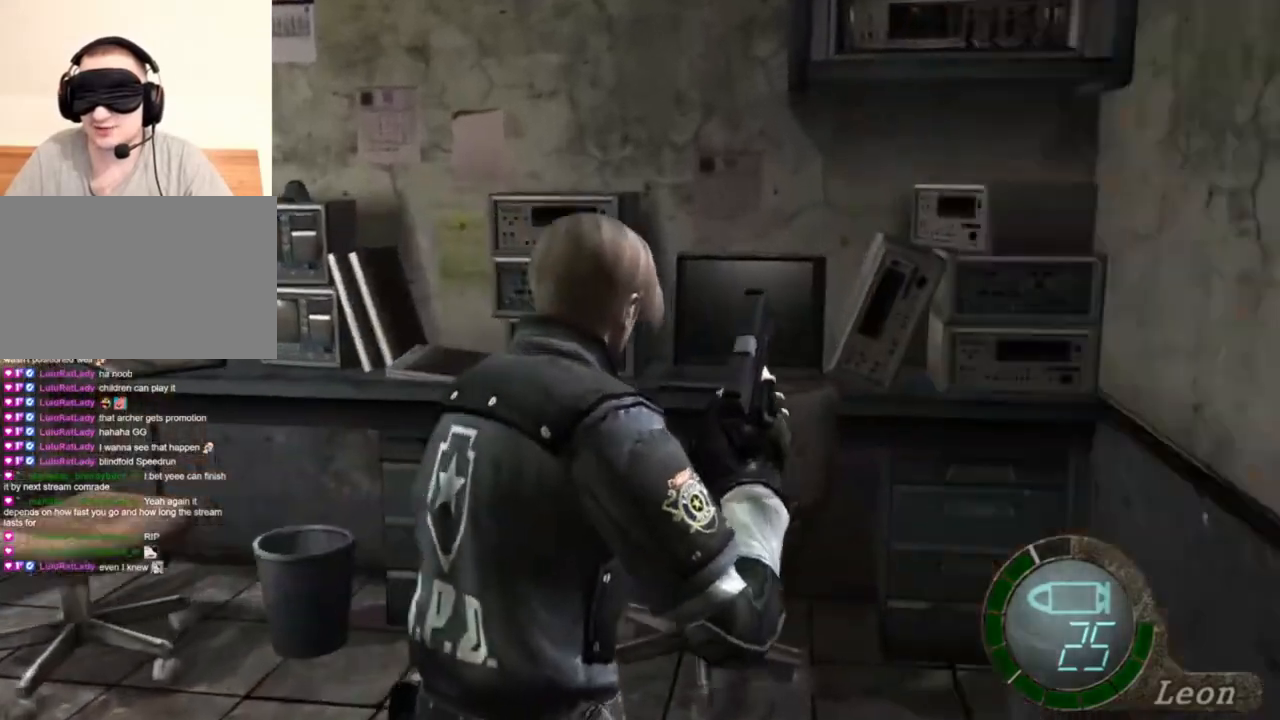
{"keys": [], "mouse": ["right"], "events": [[116, "w", "up"], [450, "mouse_right", "down"]]}
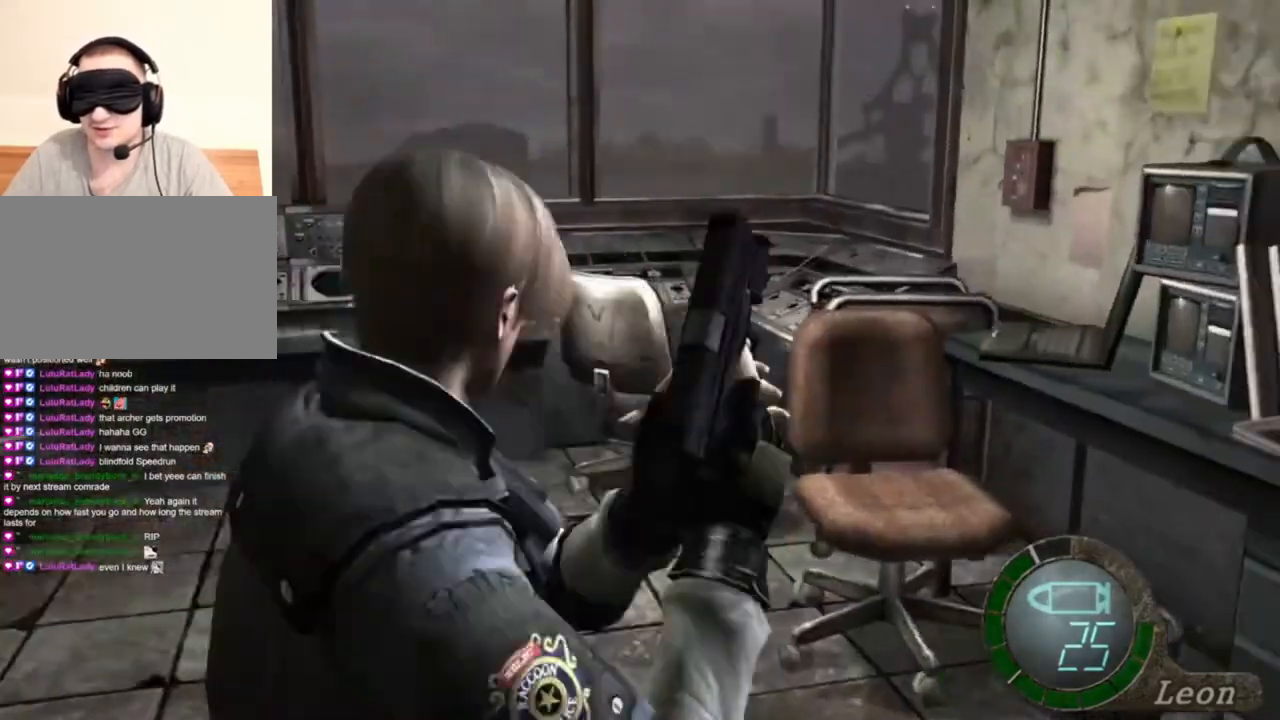
{"keys": ["shift", "w"], "mouse": [], "events": [[83, "mouse_right", "up"], [150, "shift", "down"], [150, "w", "down"]]}
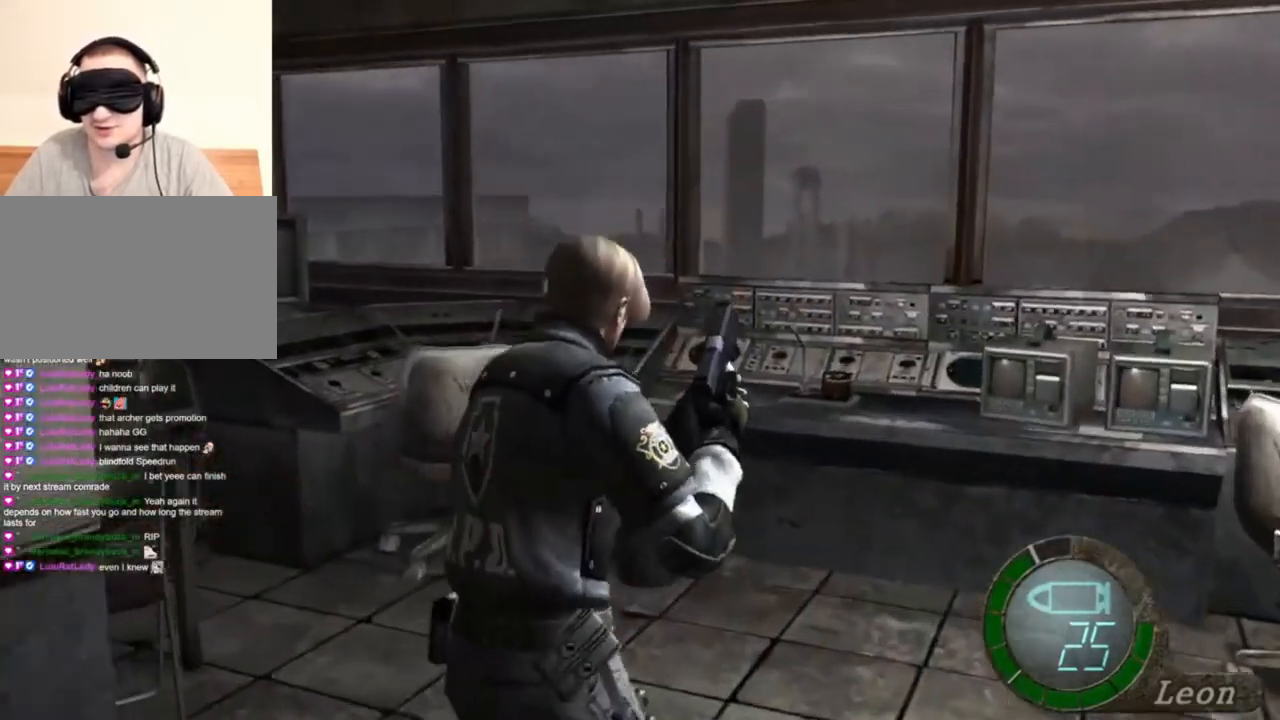
{"keys": ["shift", "w"], "mouse": [], "events": []}
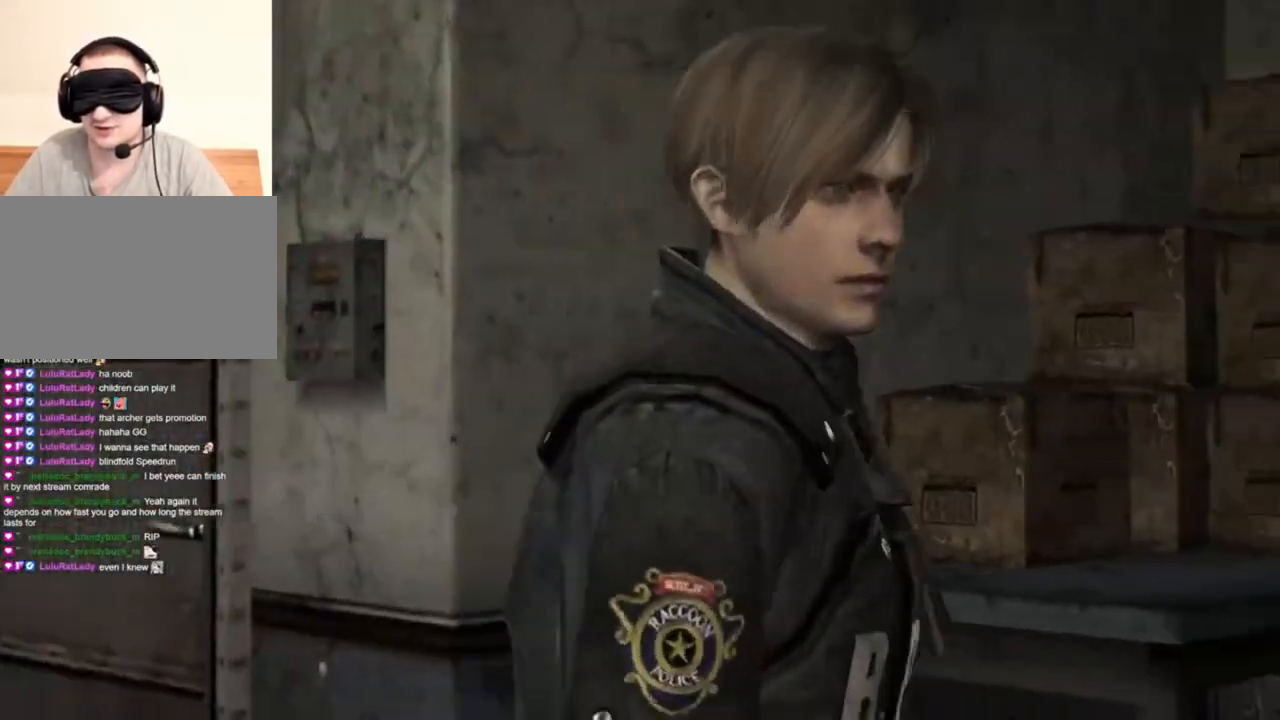
{"keys": [], "mouse": [], "events": [[216, "shift", "up"], [216, "w", "up"]]}
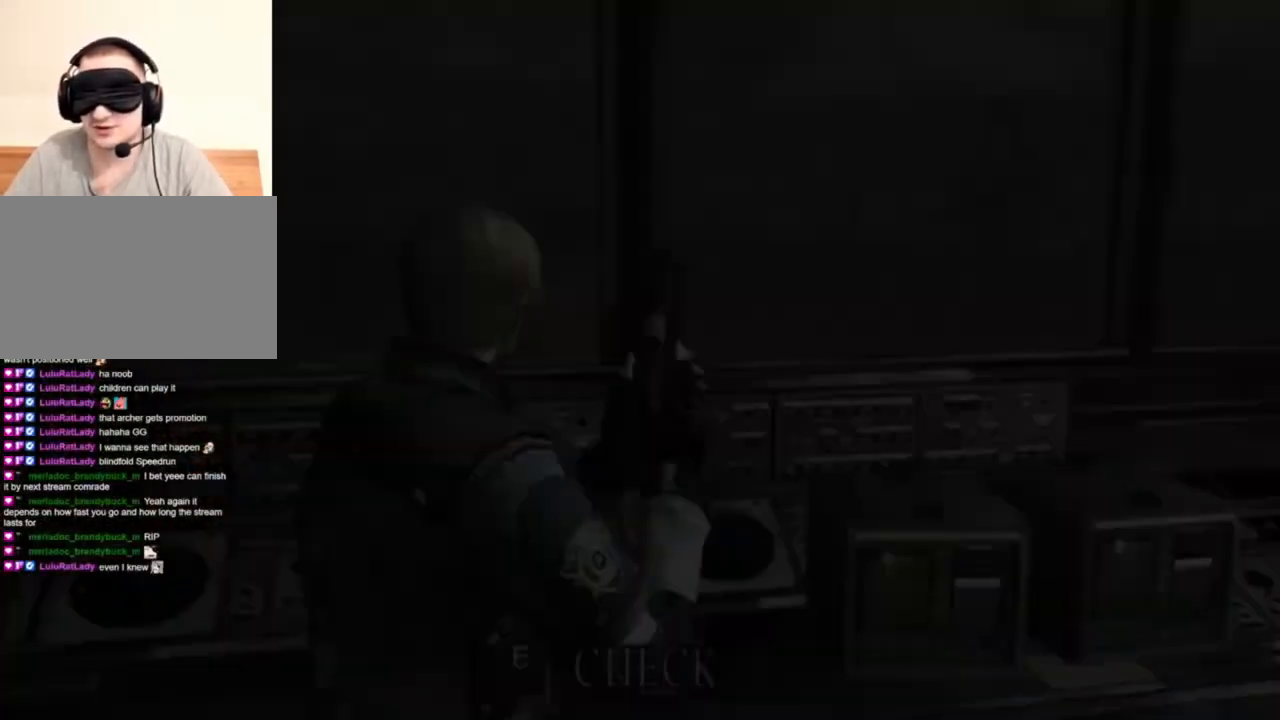
{"keys": [], "mouse": [], "events": []}
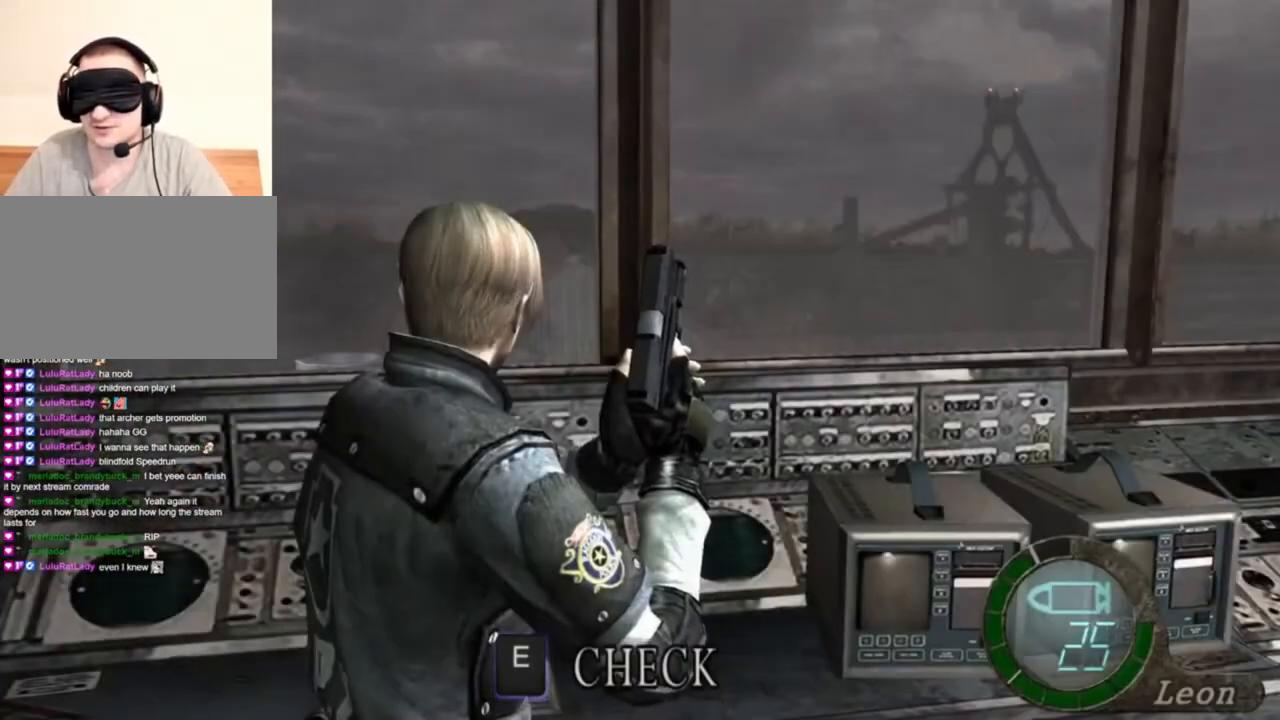
{"keys": [], "mouse": [], "events": [[150, "s", "down"], [483, "s", "up"]]}
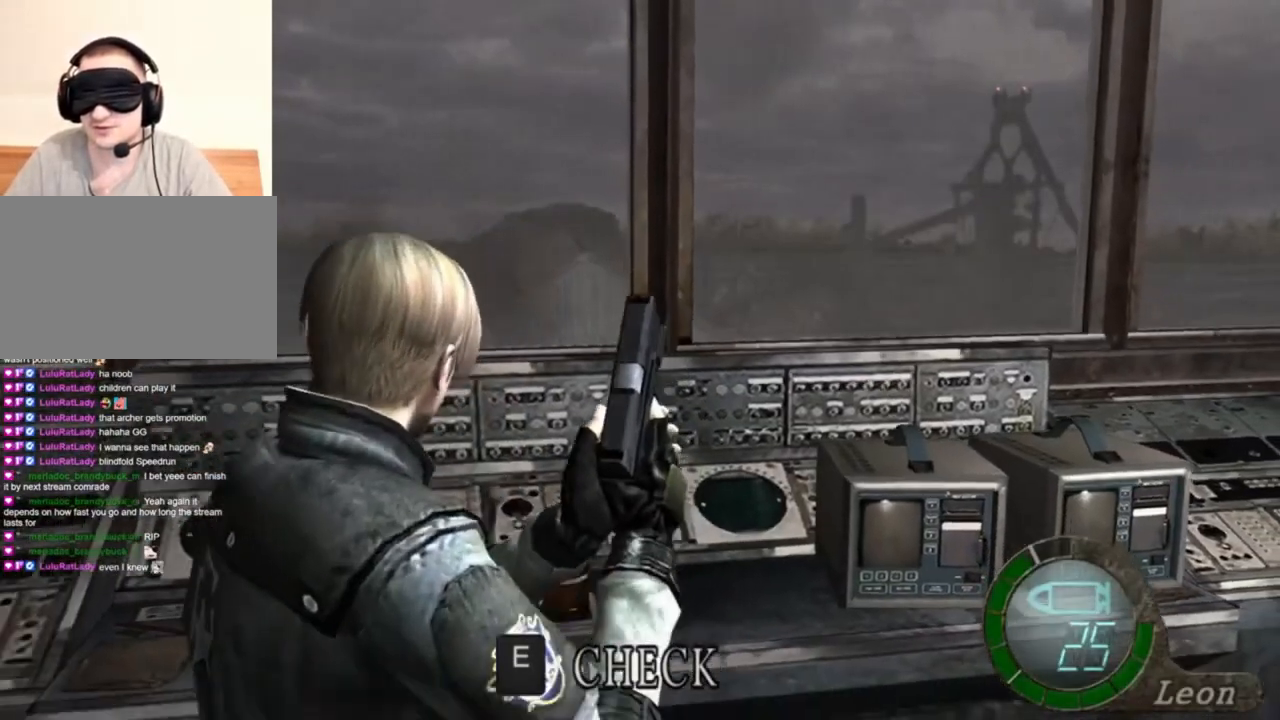
{"keys": ["shift", "w"], "mouse": [], "events": [[316, "mouse_right", "down"], [483, "mouse_right", "up"], [483, "shift", "down"], [483, "w", "down"]]}
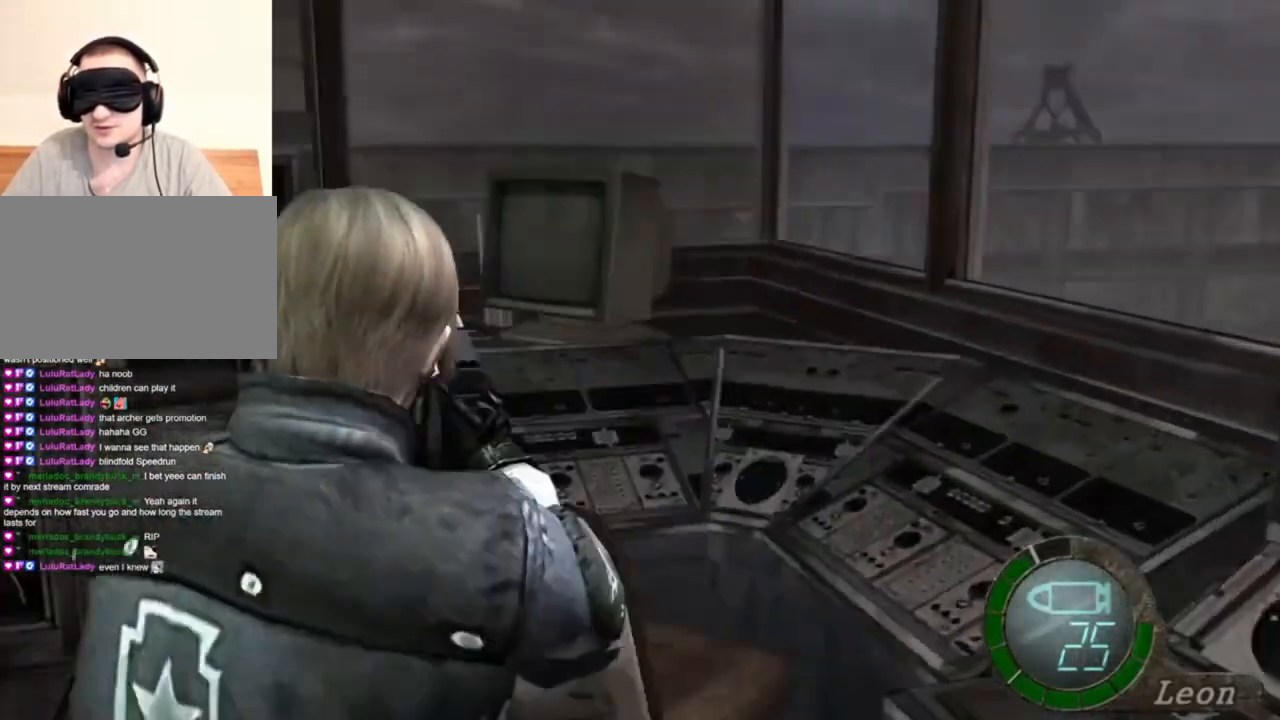
{"keys": ["a", "e", "shift", "w"], "mouse": [], "events": [[183, "a", "down"], [183, "e", "down"], [283, "e", "up"], [350, "e", "down"], [450, "e", "up"], [483, "e", "down"]]}
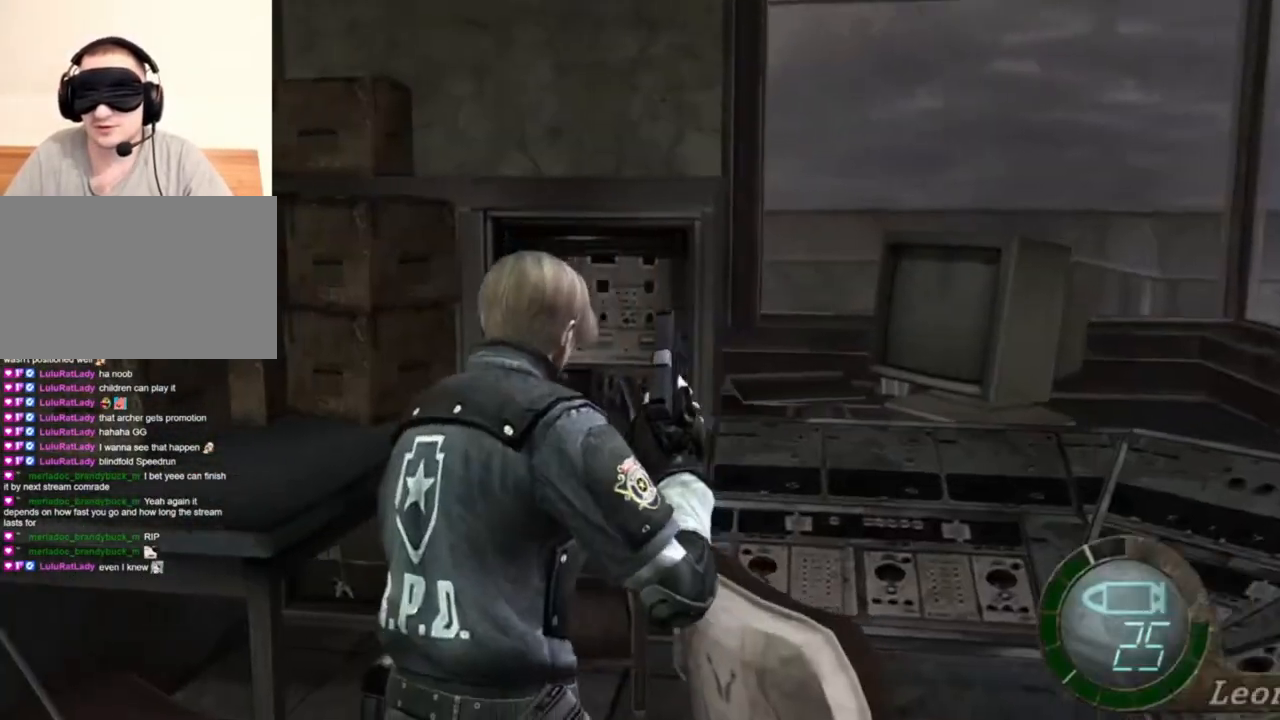
{"keys": ["a", "shift", "w"], "mouse": [], "events": [[150, "e", "up"], [216, "e", "down"], [316, "e", "up"]]}
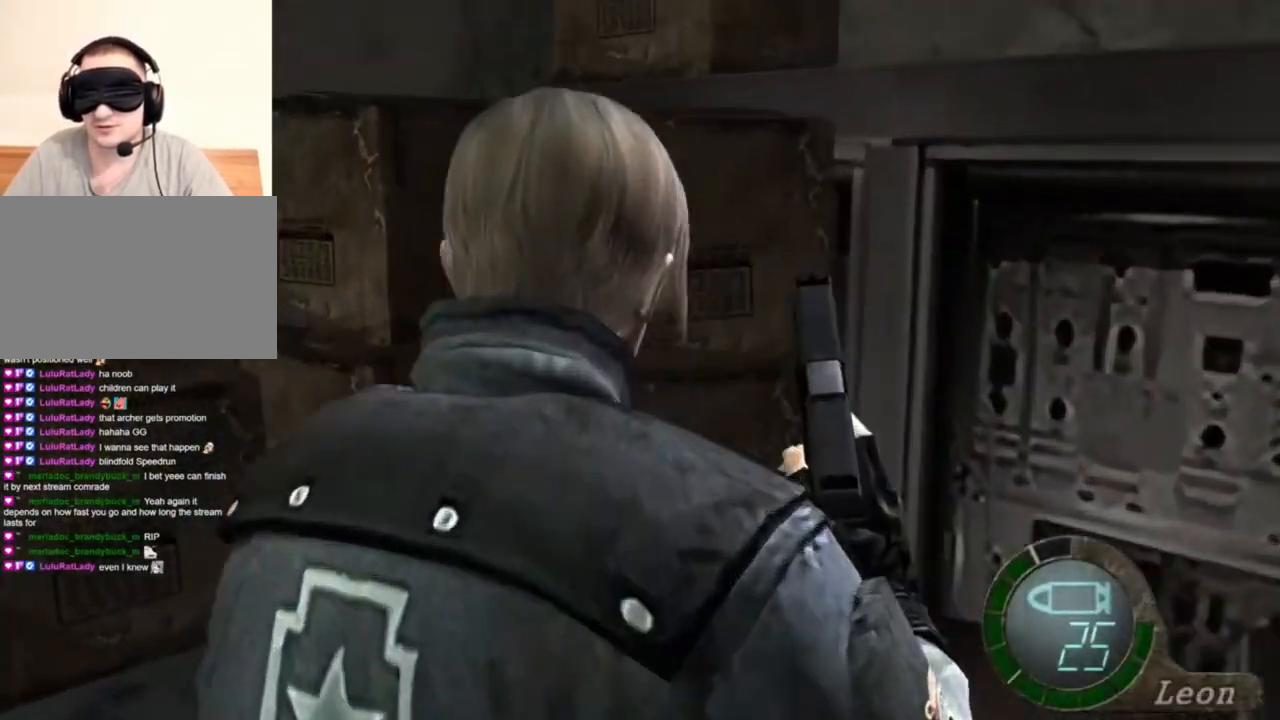
{"keys": ["shift", "w"], "mouse": [], "events": [[183, "a", "up"]]}
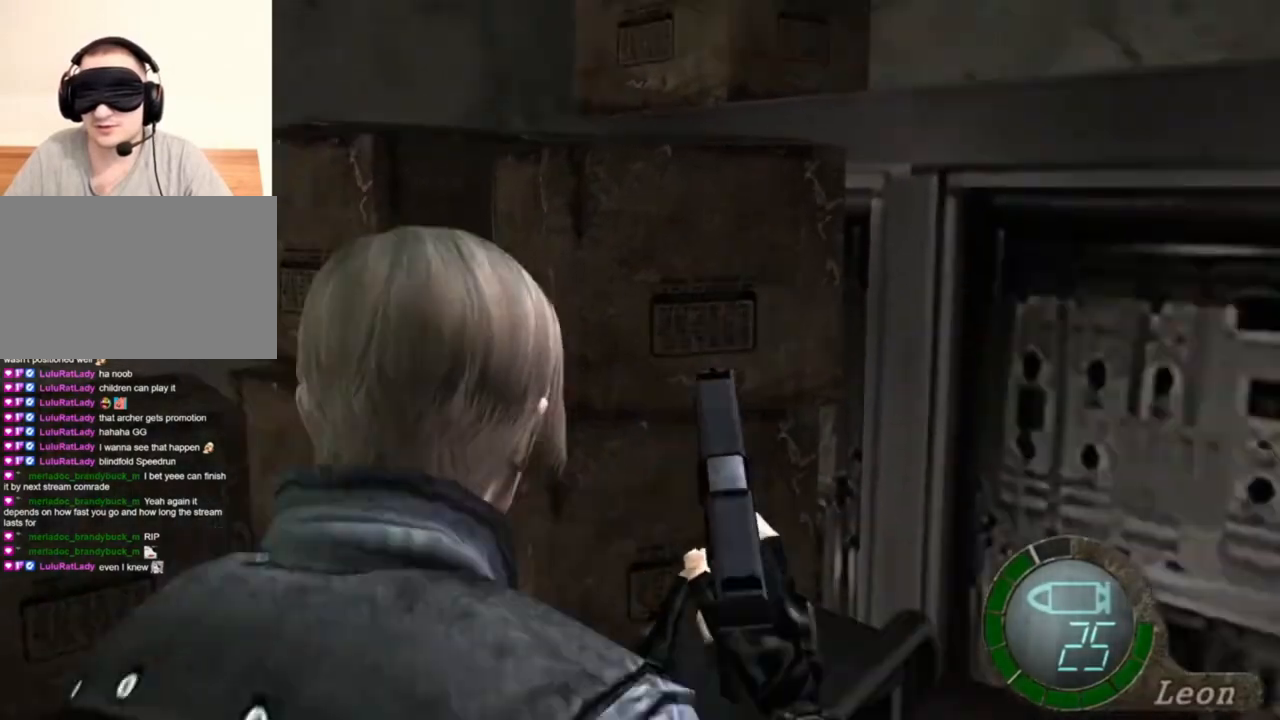
{"keys": ["shift", "w"], "mouse": [], "events": [[116, "mouse_right", "down"], [250, "e", "down"], [250, "mouse_right", "up"], [350, "e", "up"], [383, "e", "down"], [483, "e", "up"]]}
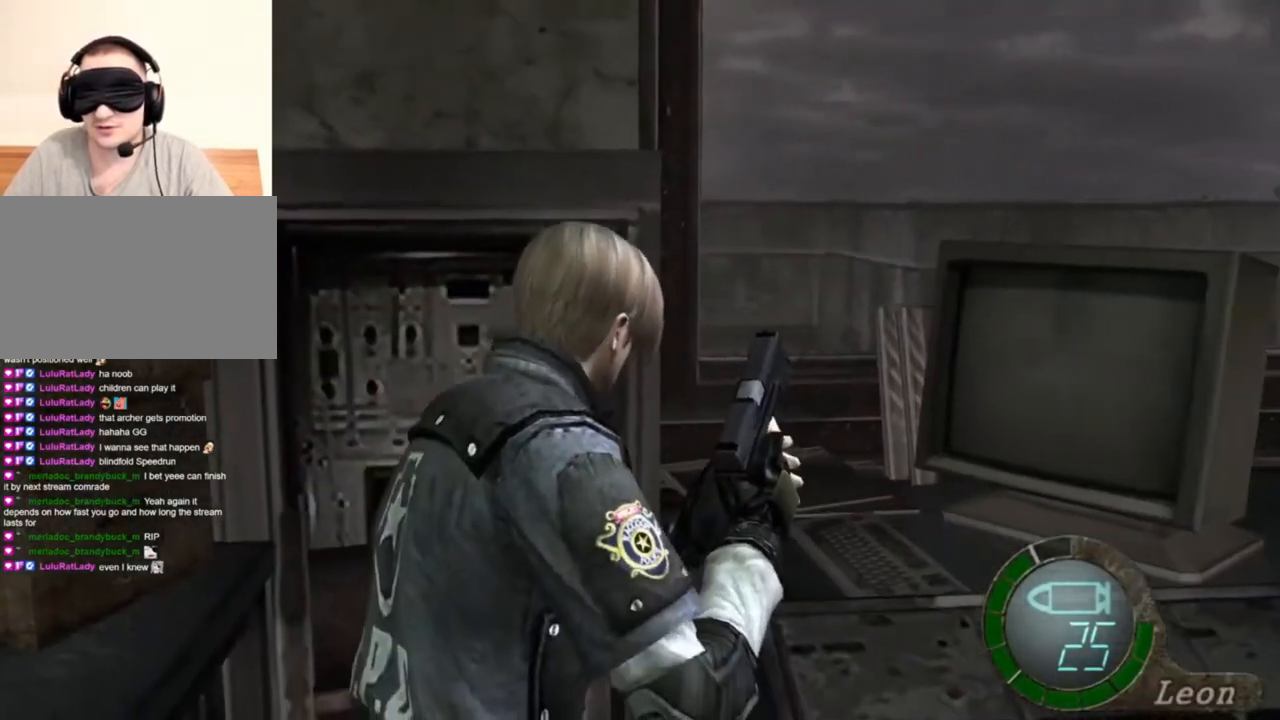
{"keys": ["shift", "w"], "mouse": [], "events": [[16, "e", "down"], [216, "e", "up"], [250, "e", "down"], [350, "e", "up"], [383, "e", "down"], [483, "e", "up"]]}
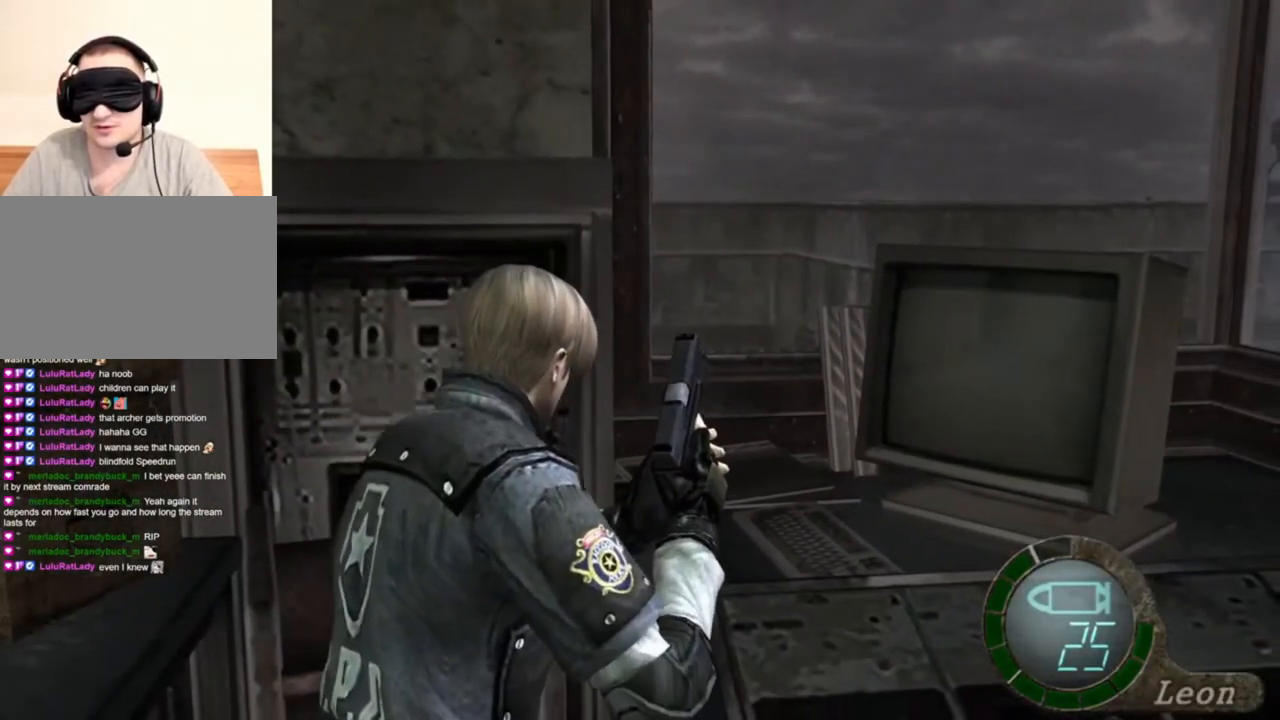
{"keys": ["e", "shift", "w"], "mouse": [], "events": [[50, "e", "down"], [116, "e", "up"], [316, "e", "down"], [416, "e", "up"], [450, "e", "down"]]}
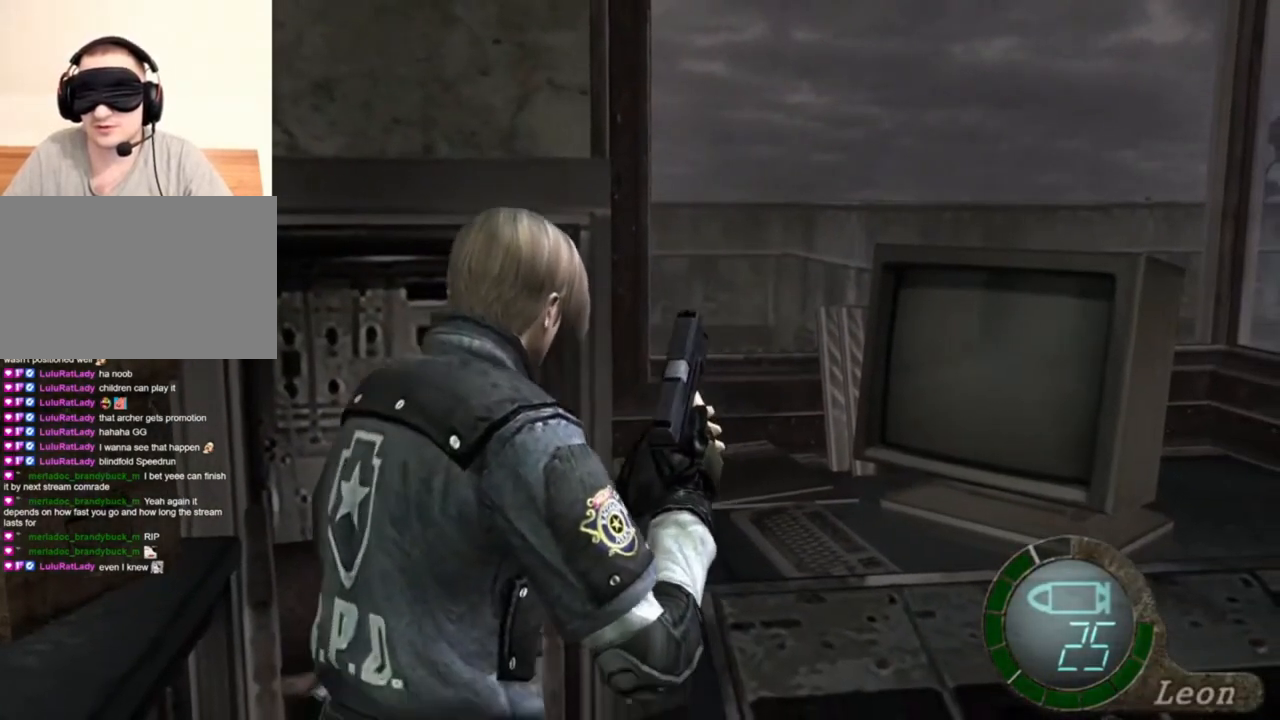
{"keys": [], "mouse": [], "events": [[116, "e", "up"], [283, "shift", "up"], [283, "w", "up"]]}
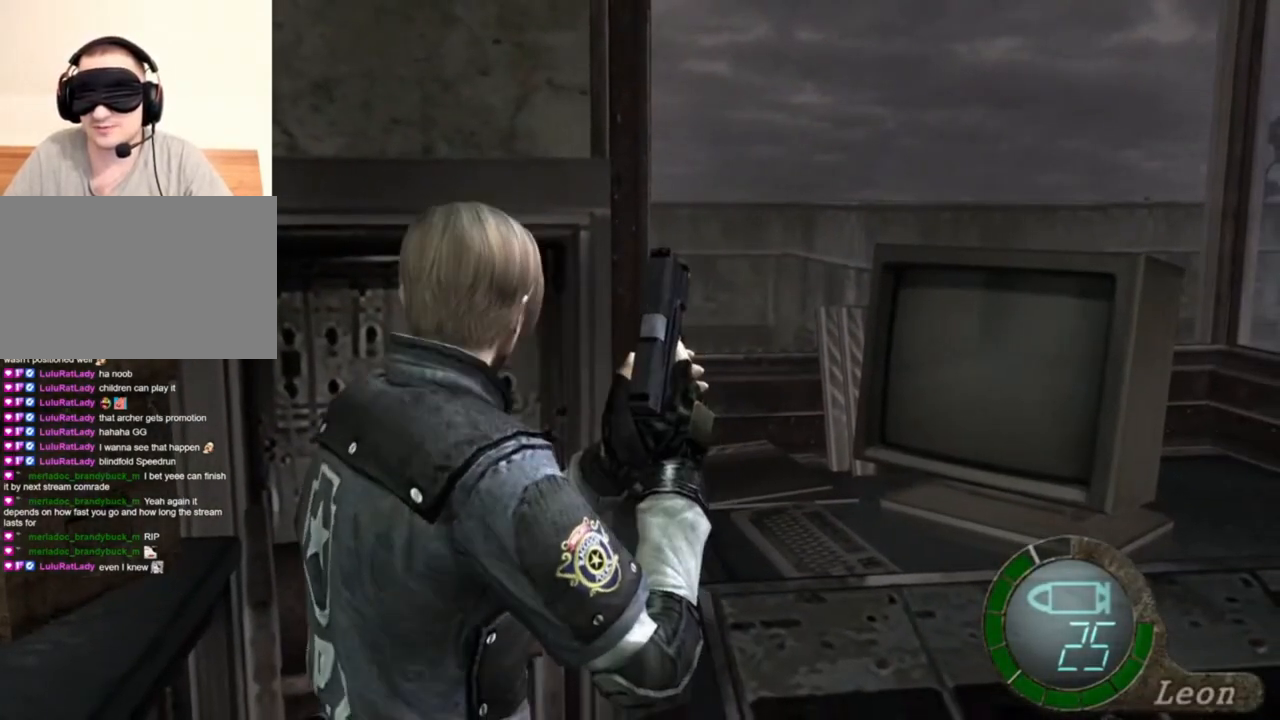
{"keys": ["s"], "mouse": [], "events": [[150, "s", "down"]]}
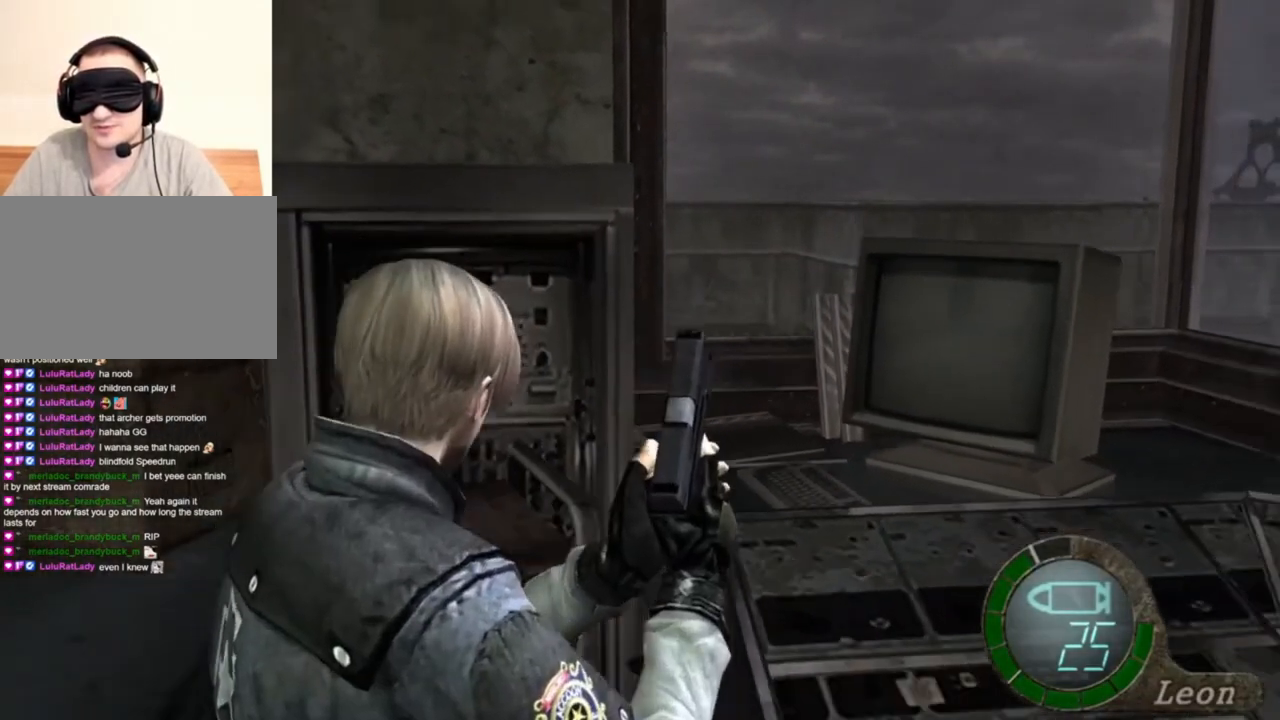
{"keys": ["s"], "mouse": [], "events": []}
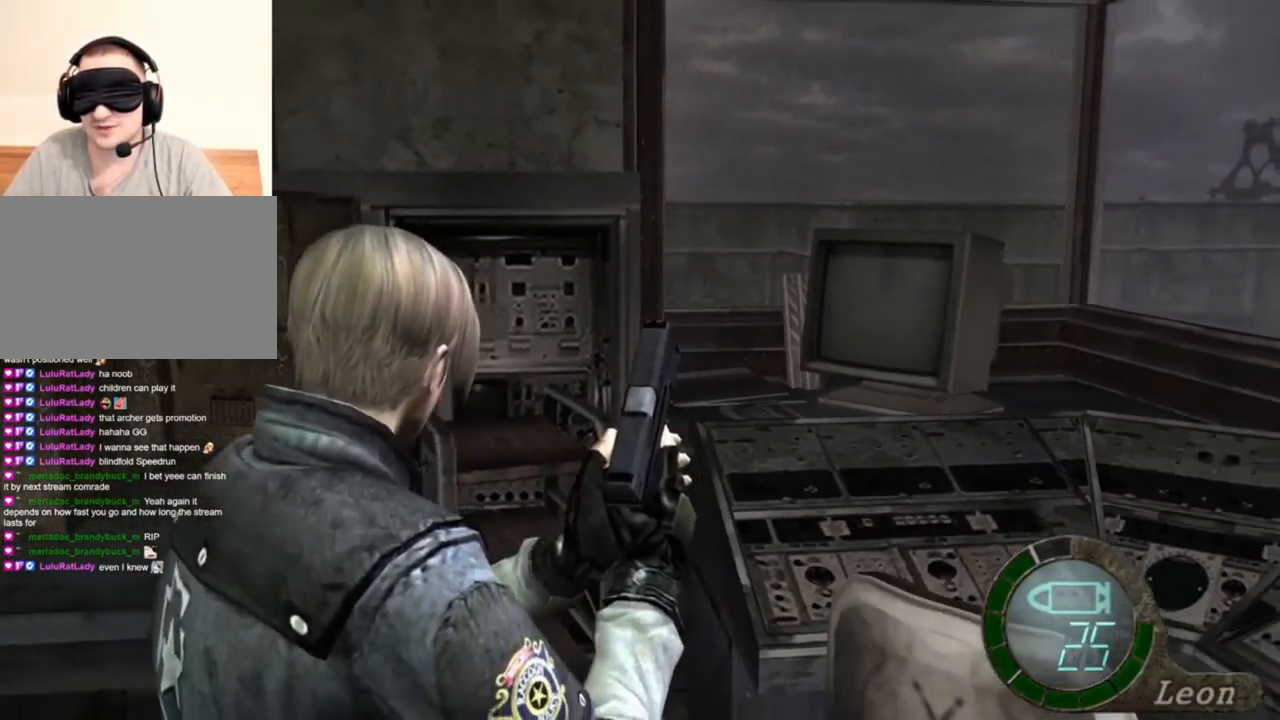
{"keys": [], "mouse": [], "events": [[16, "s", "up"]]}